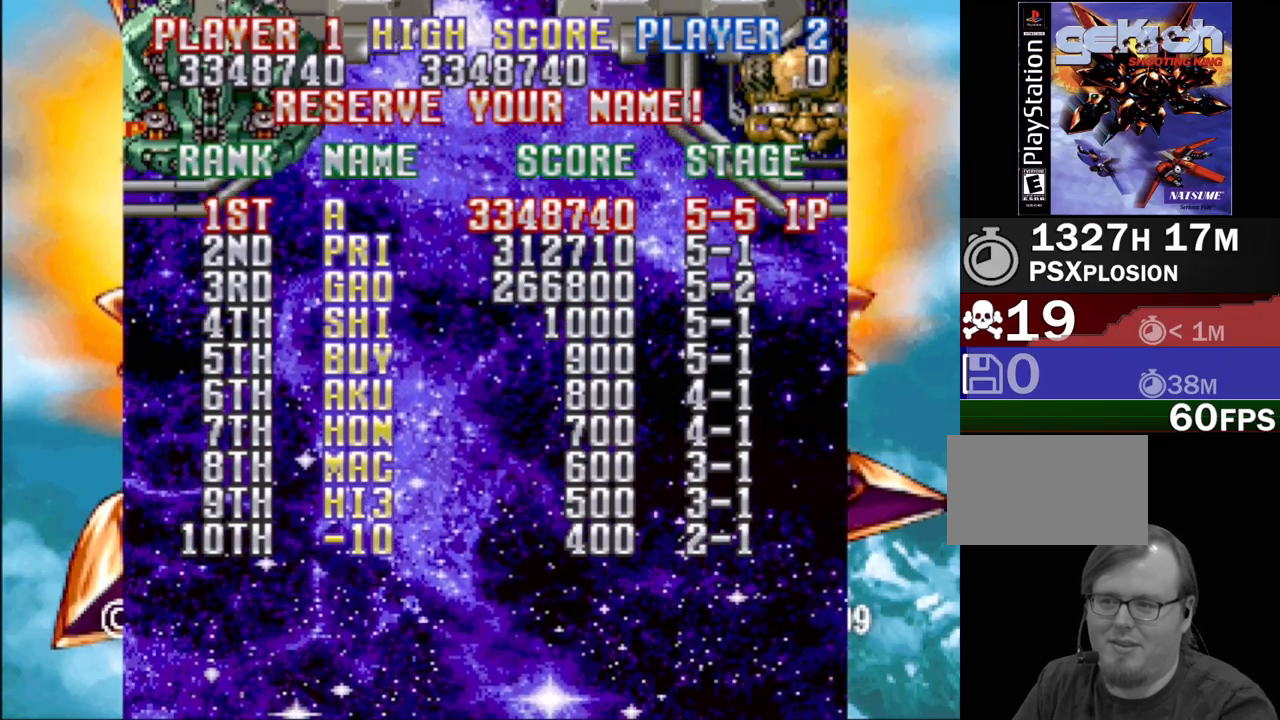
Gameplay with a controller (PlayStation layout); each line is a JSON object with the inputs held at the frame after it. "events" lists button and stick changes between this image and that frame as [ms after this image, input, new state], when the widget could be followed in between. Not read: L3 R3 left_stick right_stick.
{"buttons": ["CROSS"], "events": [[133, "CROSS", "down"], [217, "CROSS", "up"], [300, "CROSS", "down"], [367, "CROSS", "up"], [450, "CROSS", "down"]]}
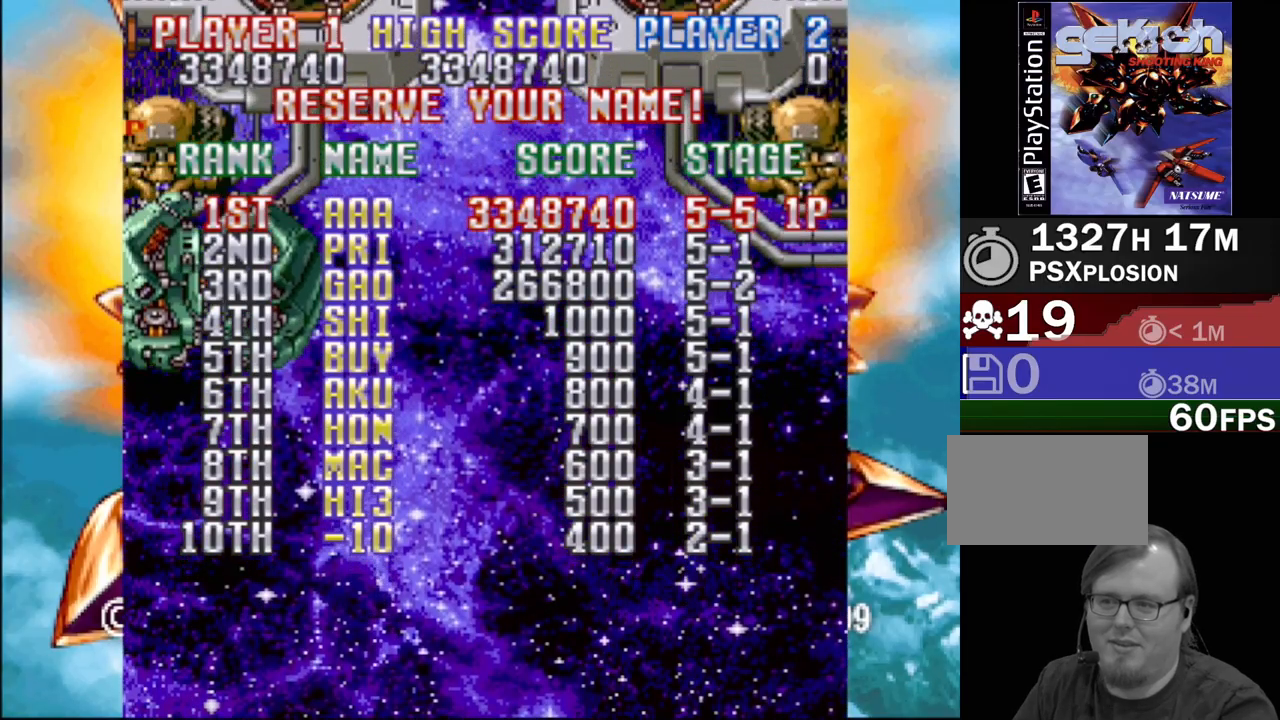
{"buttons": [], "events": [[33, "CROSS", "up"]]}
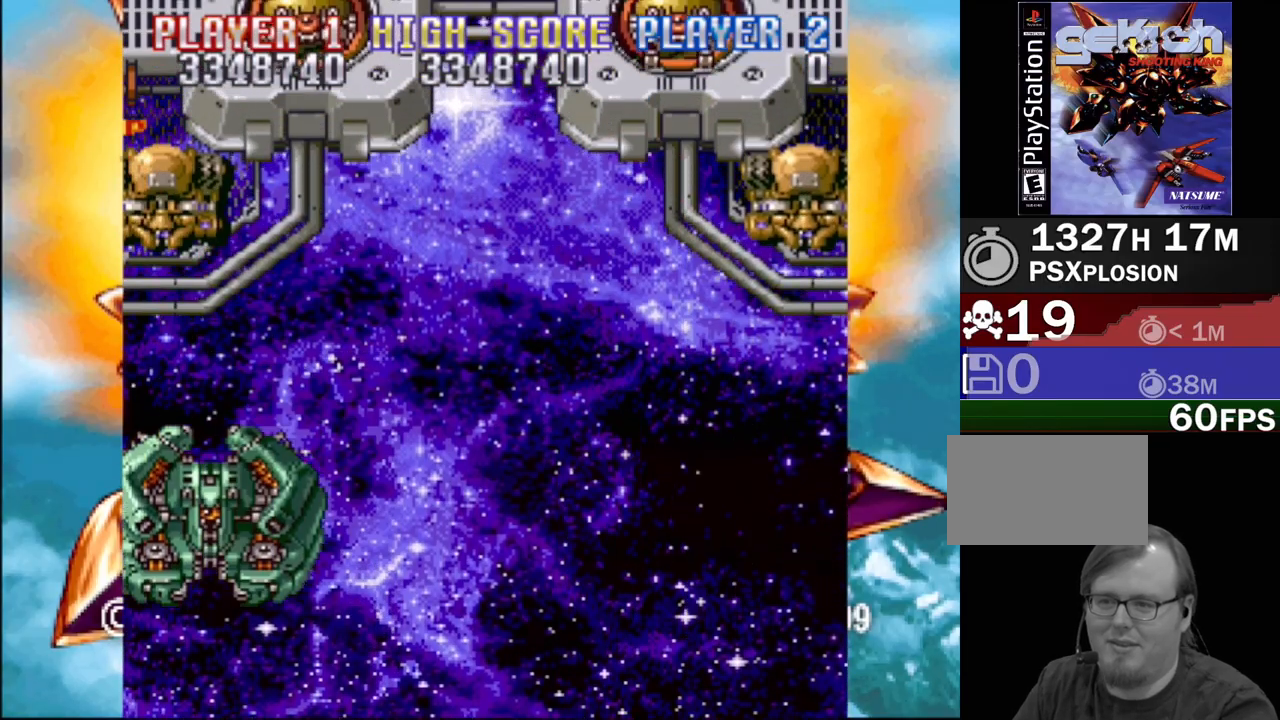
{"buttons": [], "events": []}
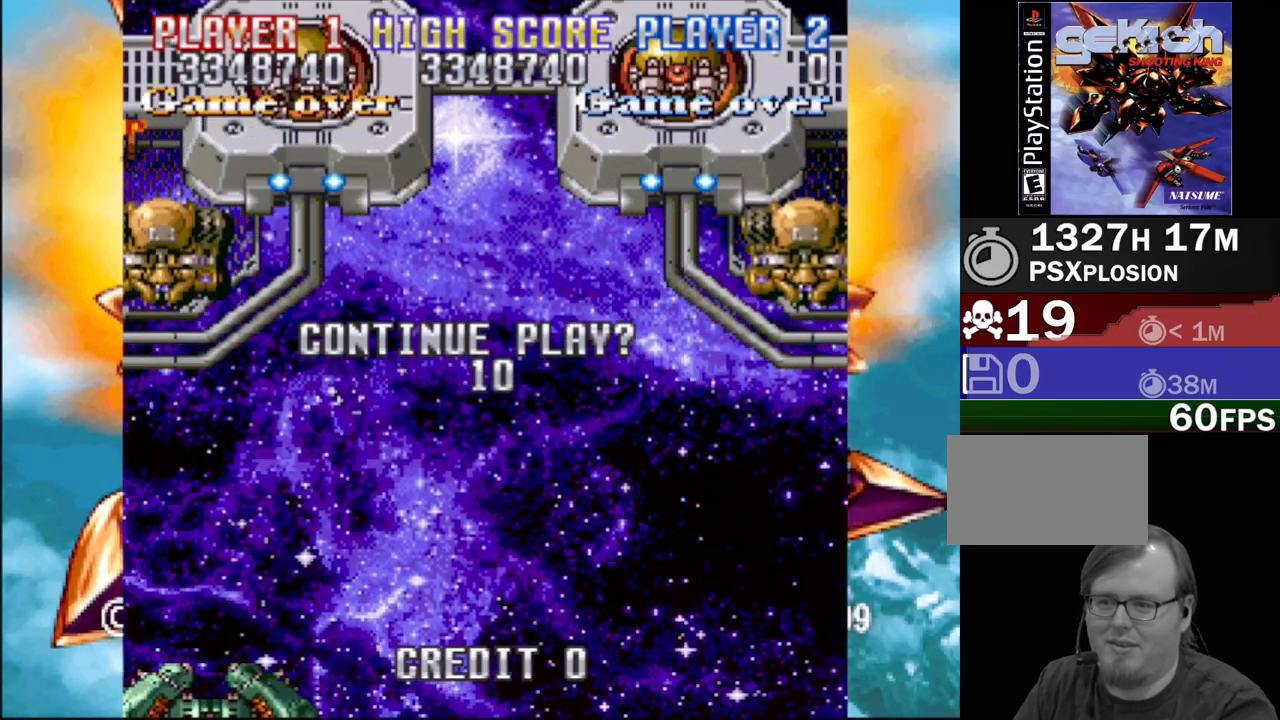
{"buttons": ["START"], "events": [[417, "START", "down"]]}
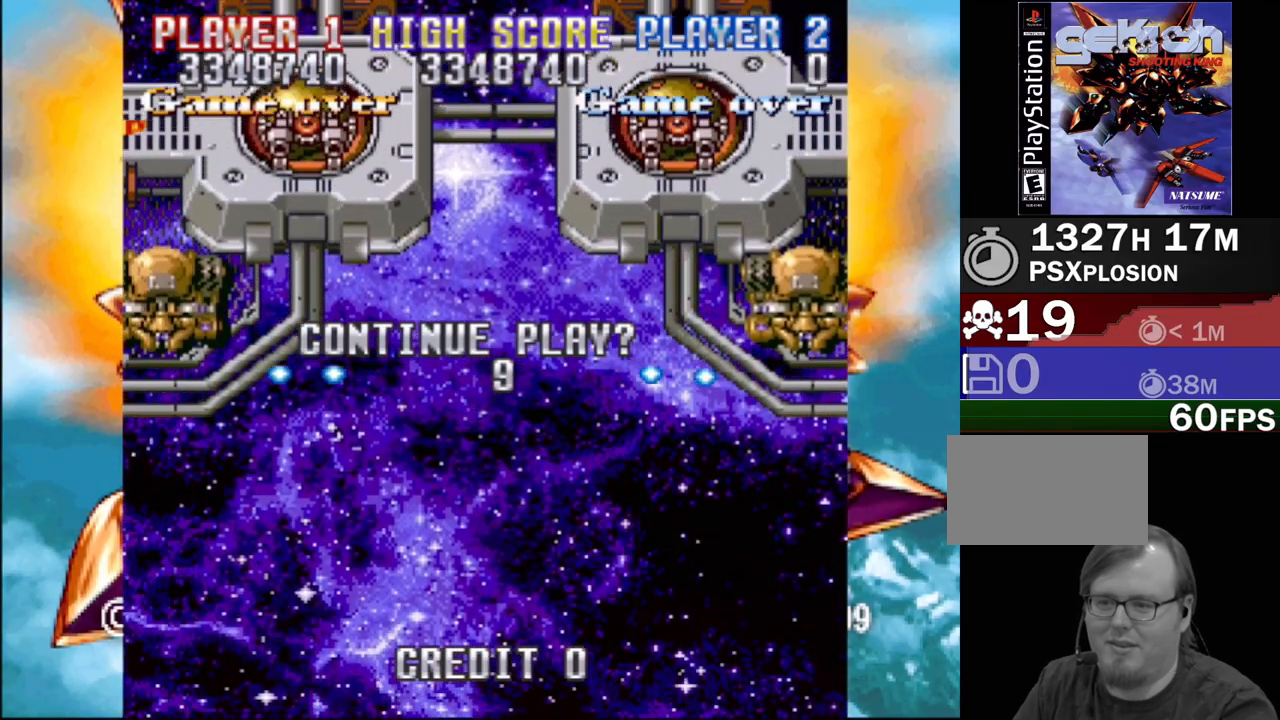
{"buttons": [], "events": [[83, "START", "up"]]}
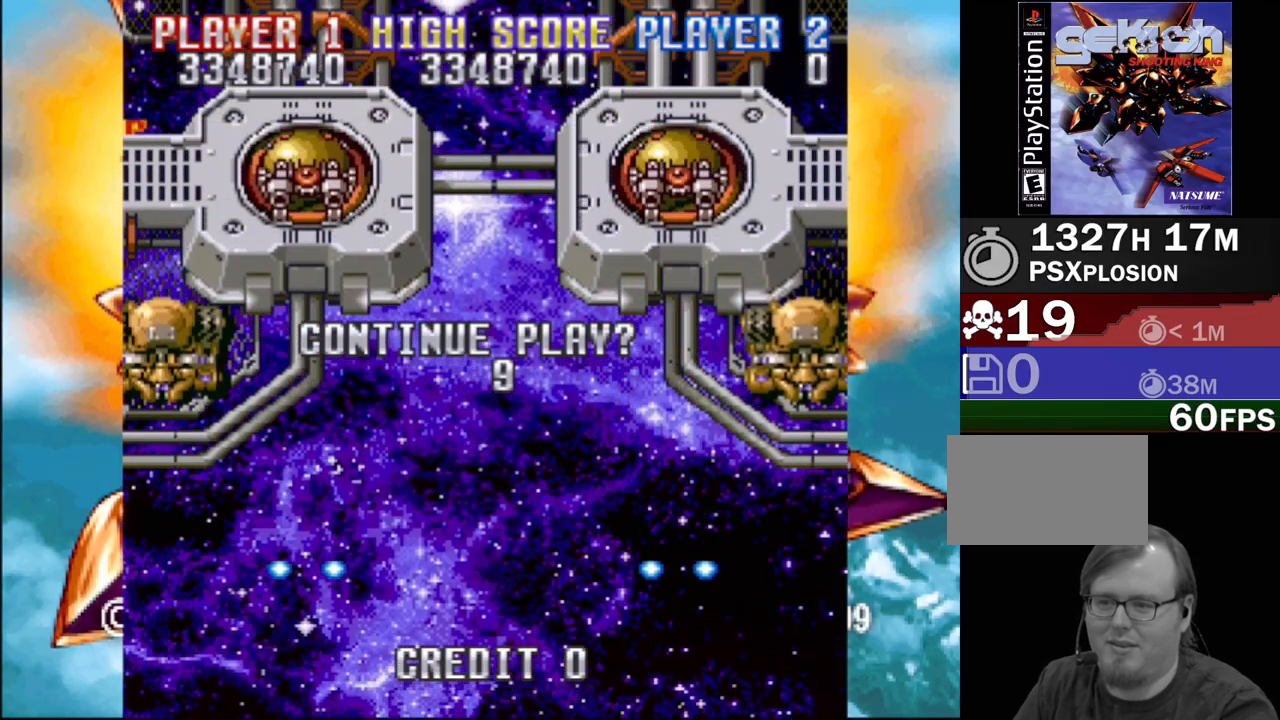
{"buttons": [], "events": [[250, "START", "down"], [450, "START", "up"]]}
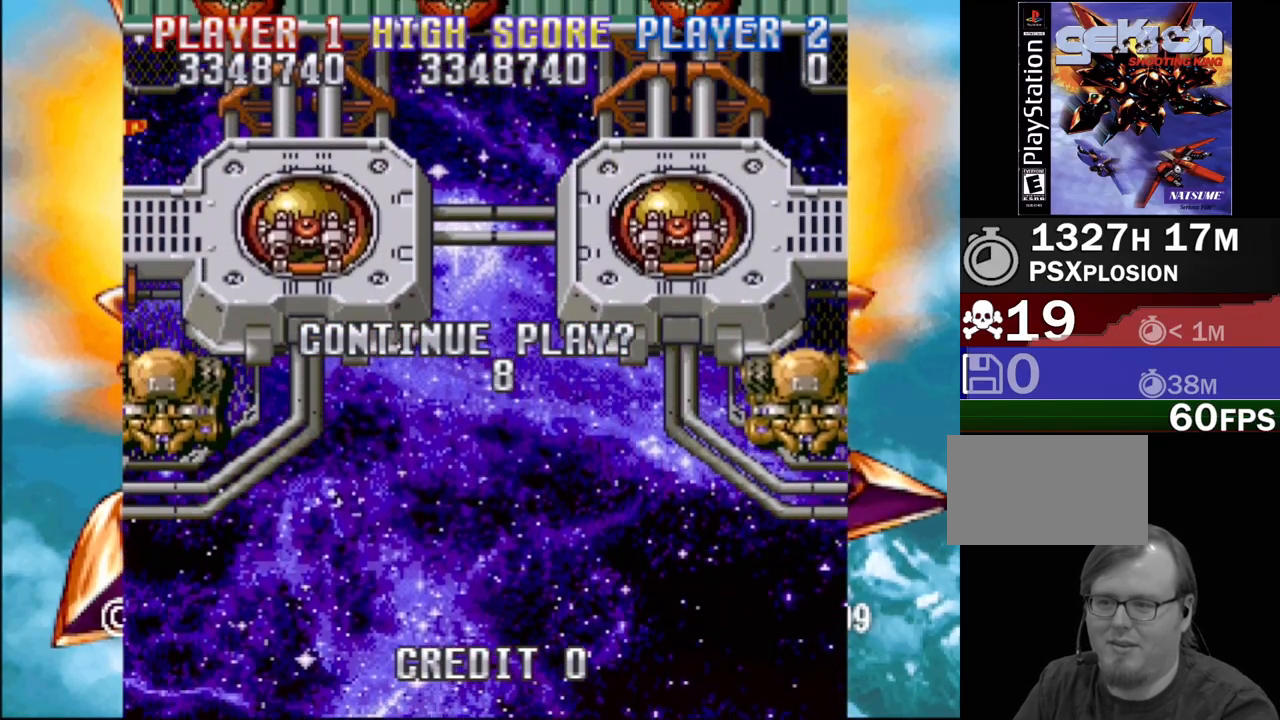
{"buttons": [], "events": [[200, "START", "down"], [367, "START", "up"]]}
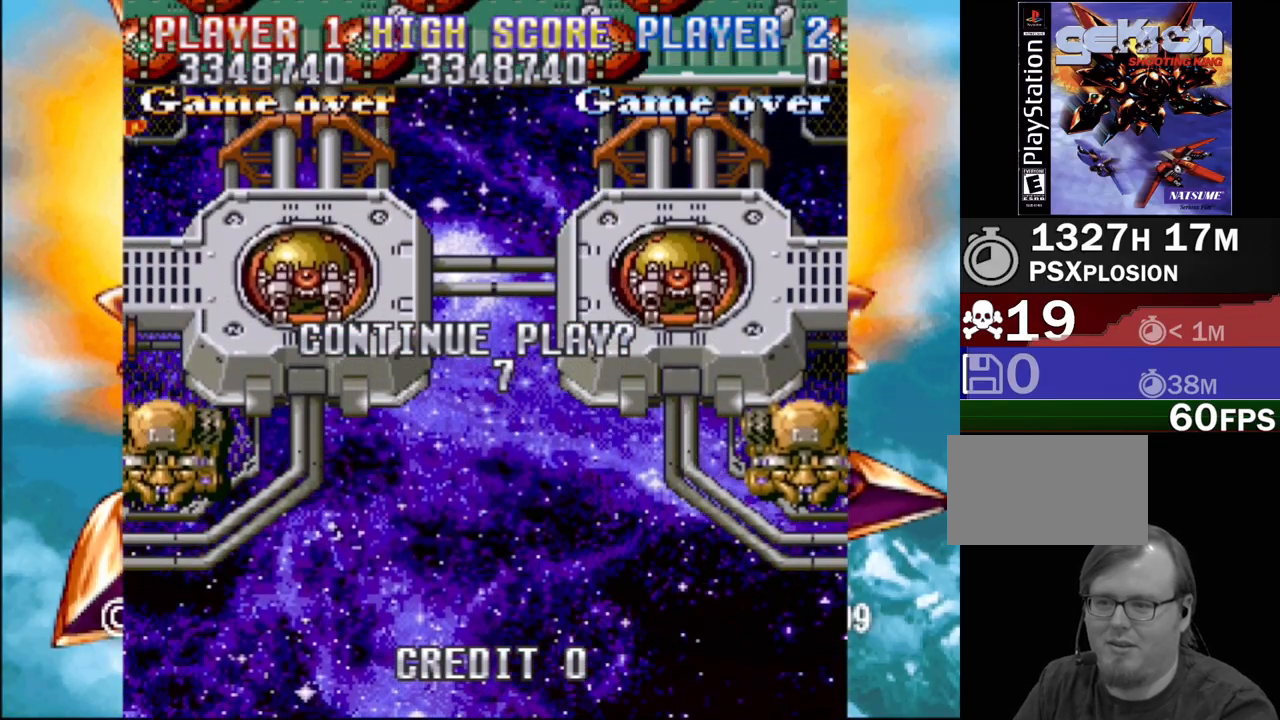
{"buttons": [], "events": [[100, "CROSS", "down"], [267, "CROSS", "up"]]}
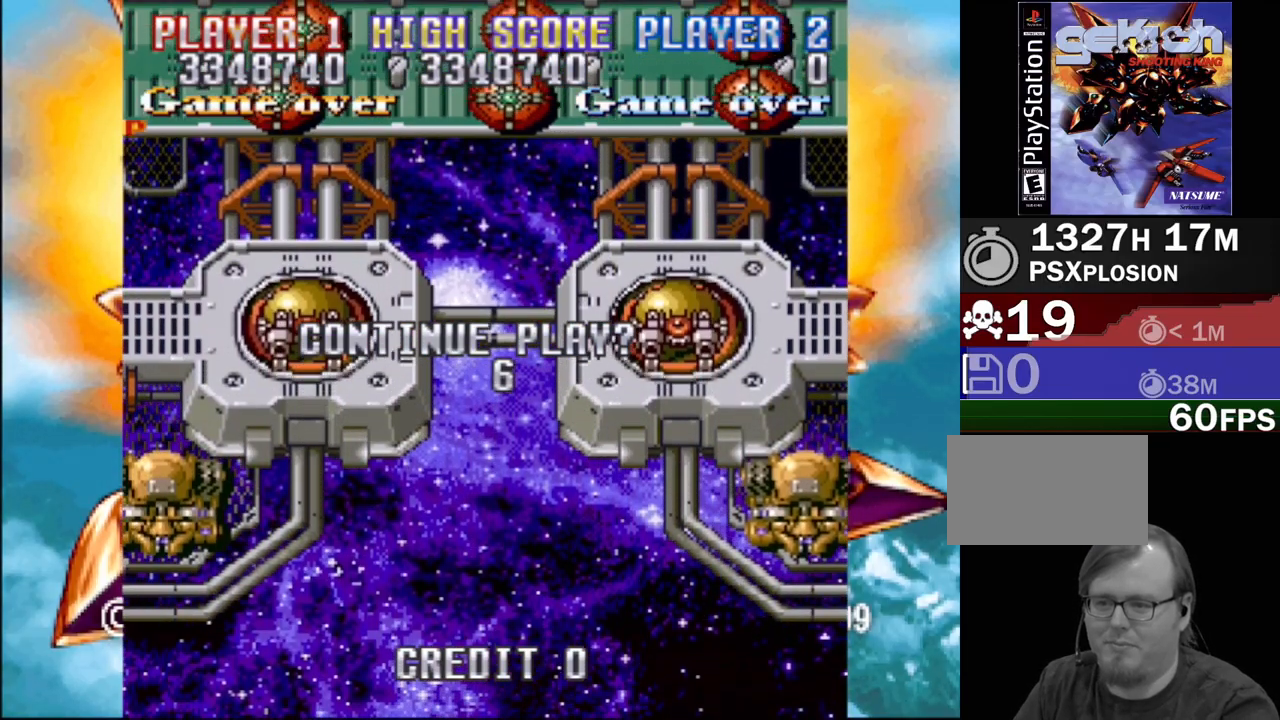
{"buttons": ["SQUARE"], "events": [[117, "CIRCLE", "down"], [233, "CIRCLE", "up"], [483, "SQUARE", "down"]]}
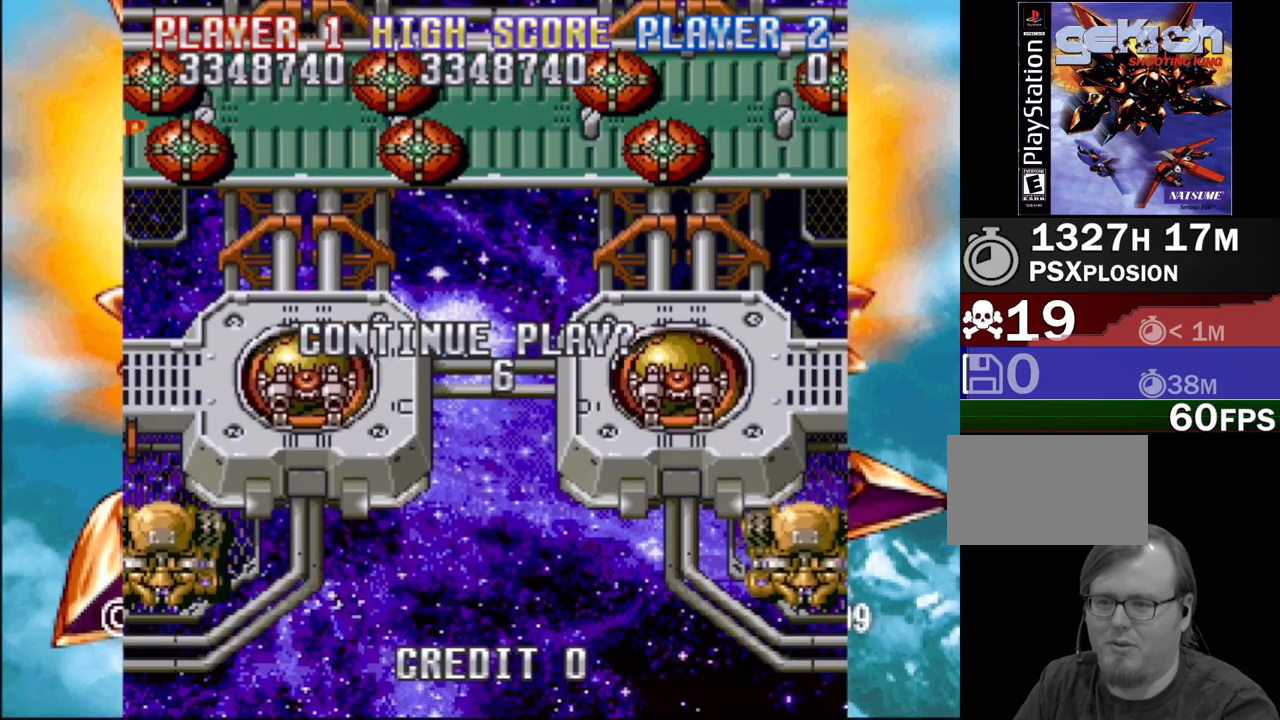
{"buttons": ["START"], "events": [[150, "SQUARE", "up"], [367, "START", "down"]]}
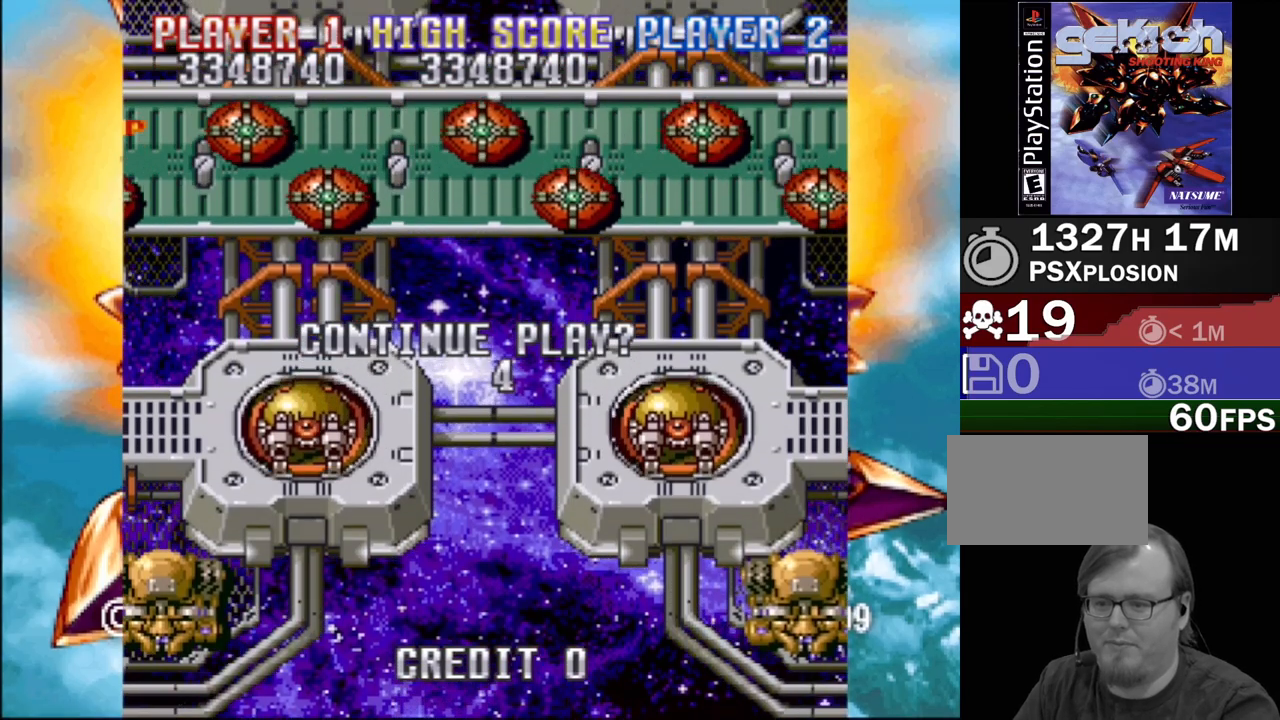
{"buttons": ["SELECT"], "events": [[83, "START", "up"], [267, "SELECT", "down"], [400, "SELECT", "up"], [450, "SELECT", "down"]]}
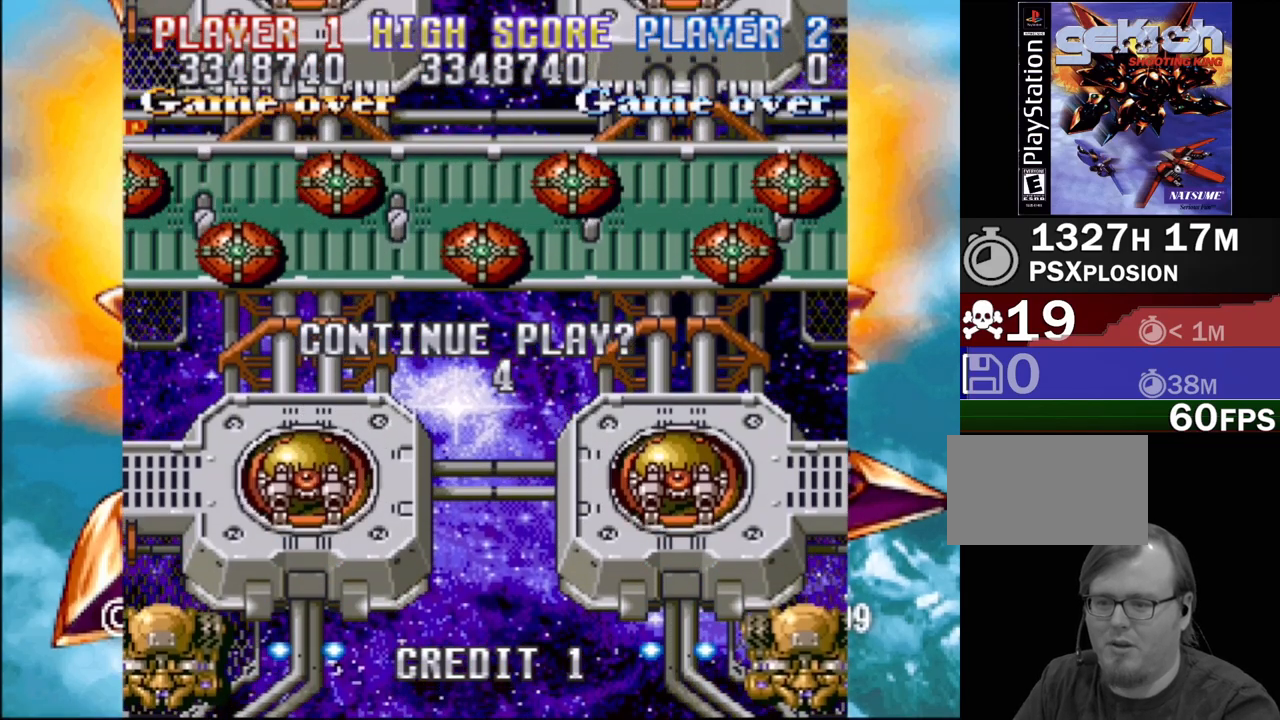
{"buttons": [], "events": [[83, "SELECT", "up"], [167, "START", "down"], [333, "START", "up"]]}
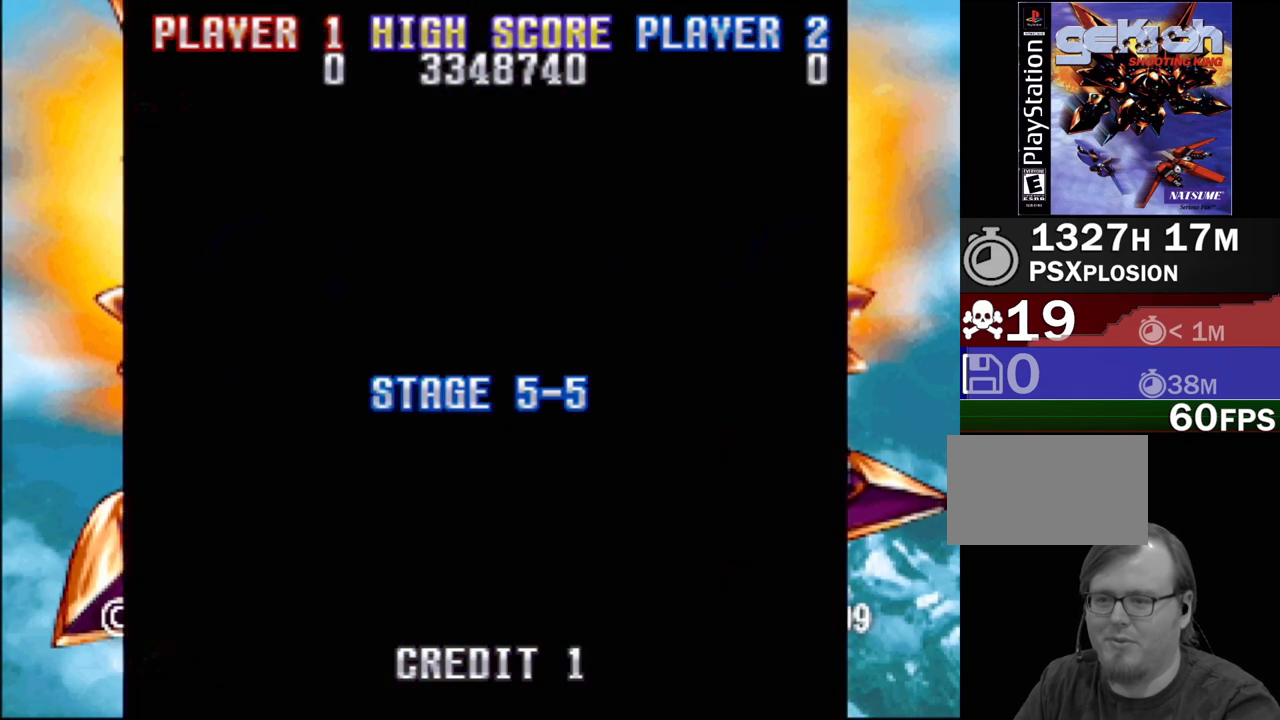
{"buttons": [], "events": []}
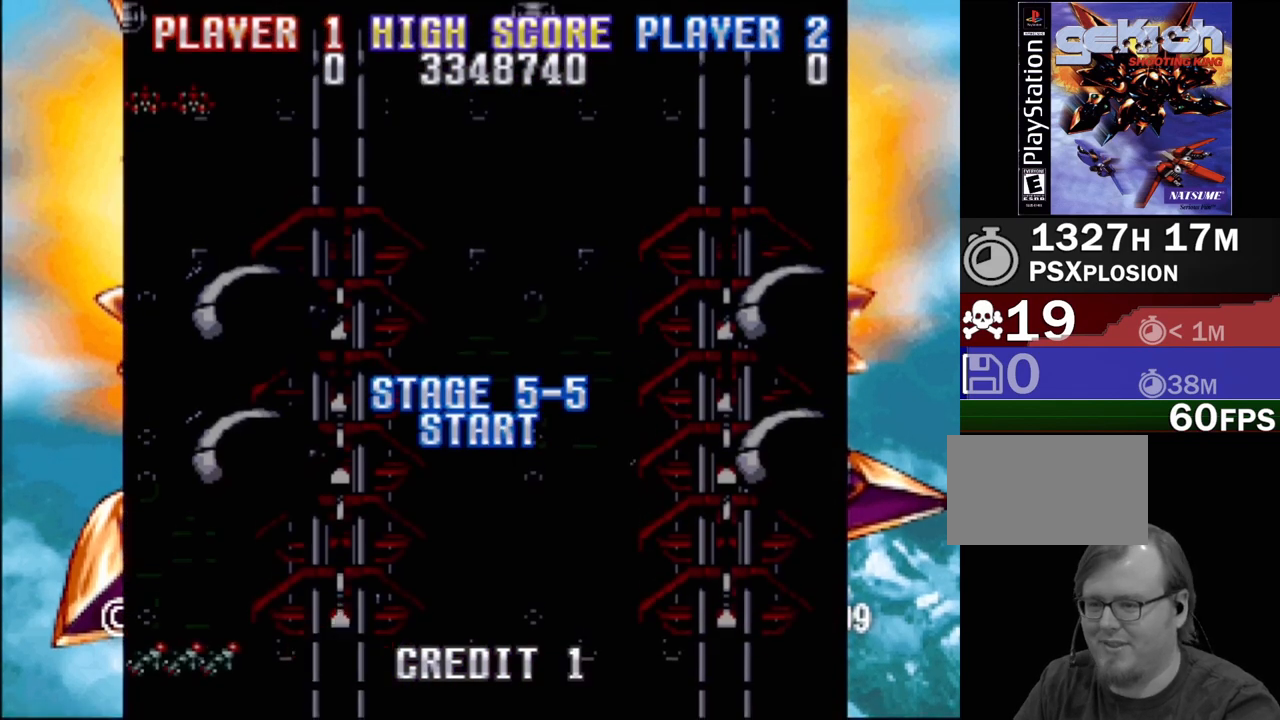
{"buttons": [], "events": []}
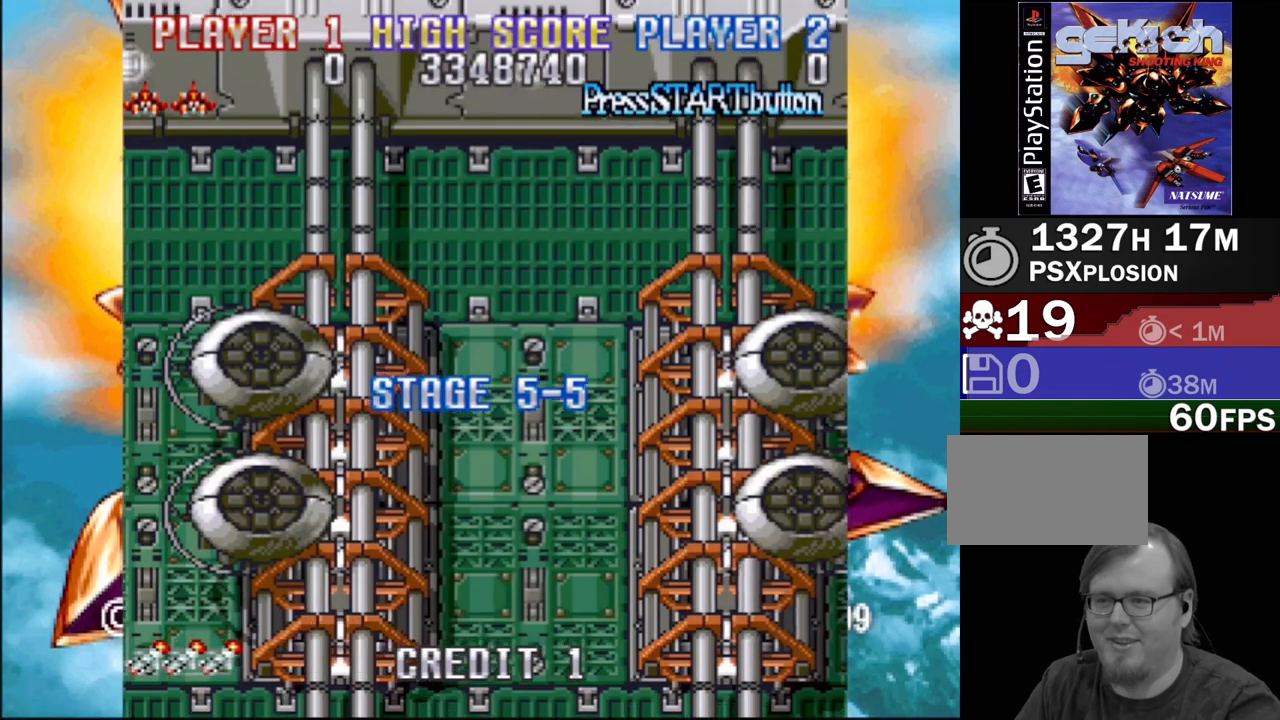
{"buttons": [], "events": []}
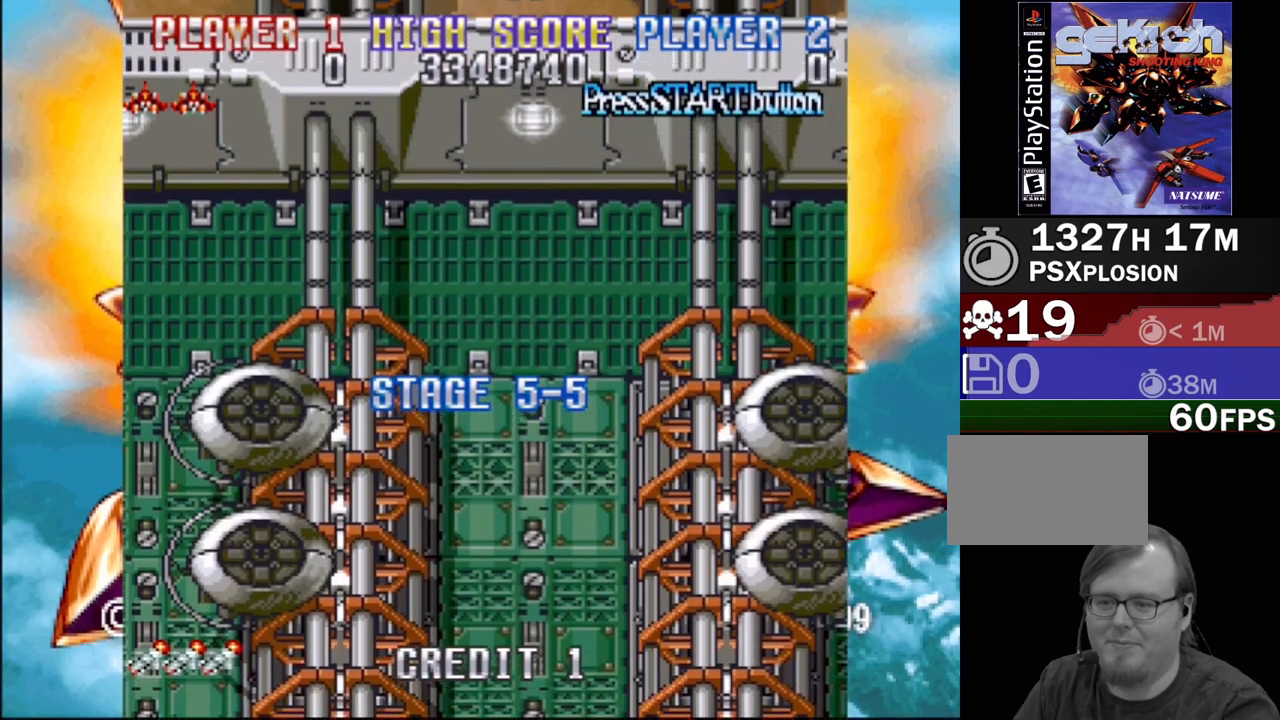
{"buttons": [], "events": [[150, "SELECT", "down"], [267, "SELECT", "up"], [367, "SELECT", "down"], [467, "SELECT", "up"]]}
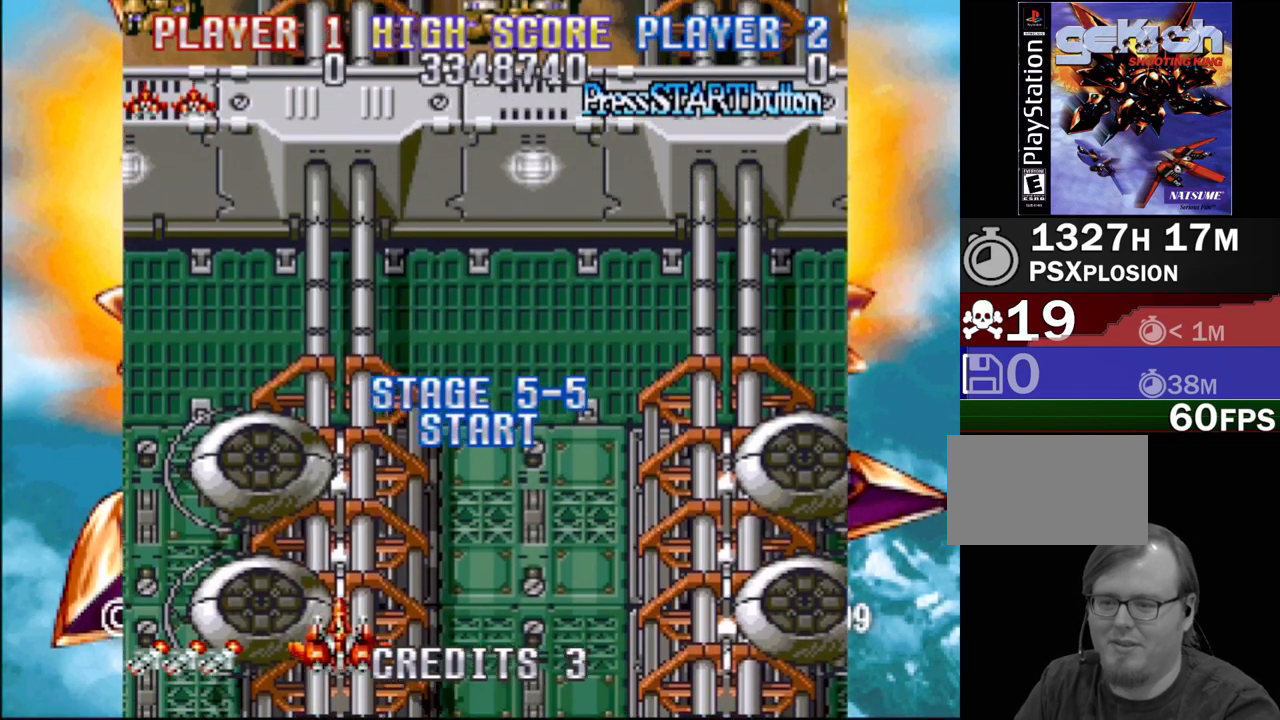
{"buttons": [], "events": [[83, "SELECT", "down"], [167, "SELECT", "up"], [267, "SELECT", "down"], [383, "SELECT", "up"]]}
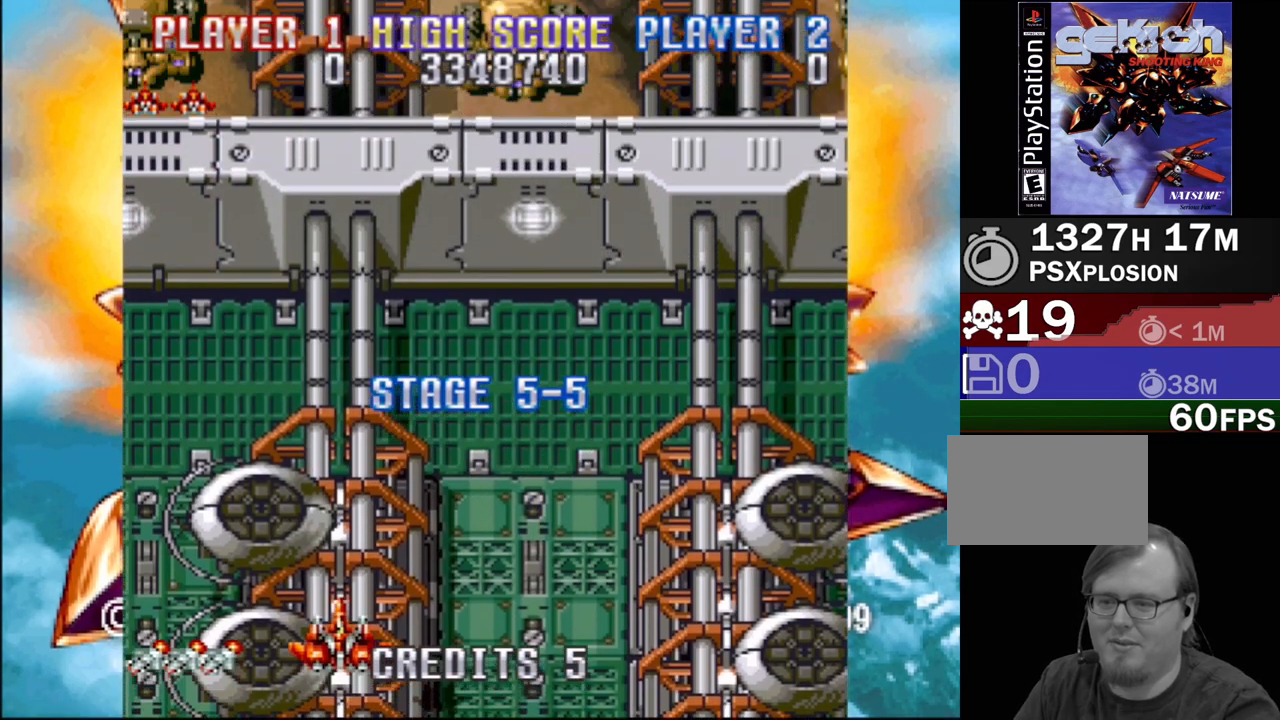
{"buttons": ["DPAD_UP"], "events": [[250, "DPAD_UP", "down"]]}
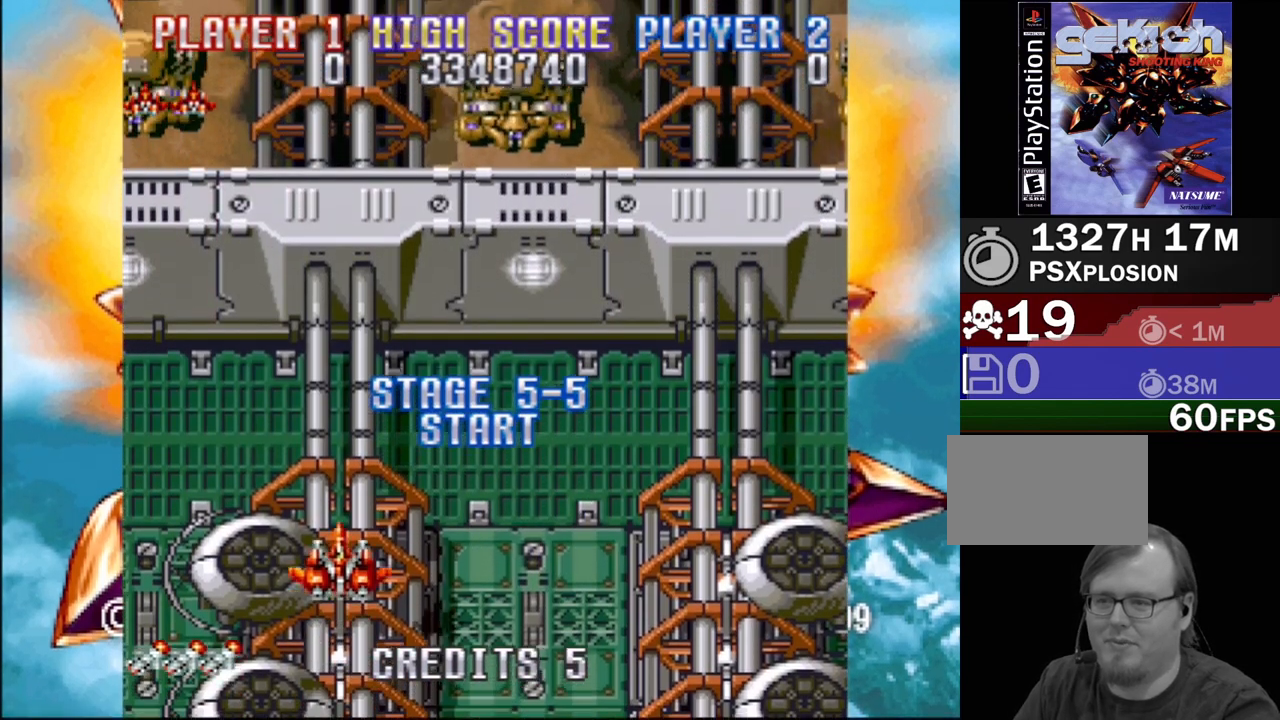
{"buttons": ["CROSS", "DPAD_UP", "DPAD_RIGHT"], "events": [[100, "CROSS", "down"], [167, "DPAD_RIGHT", "down"]]}
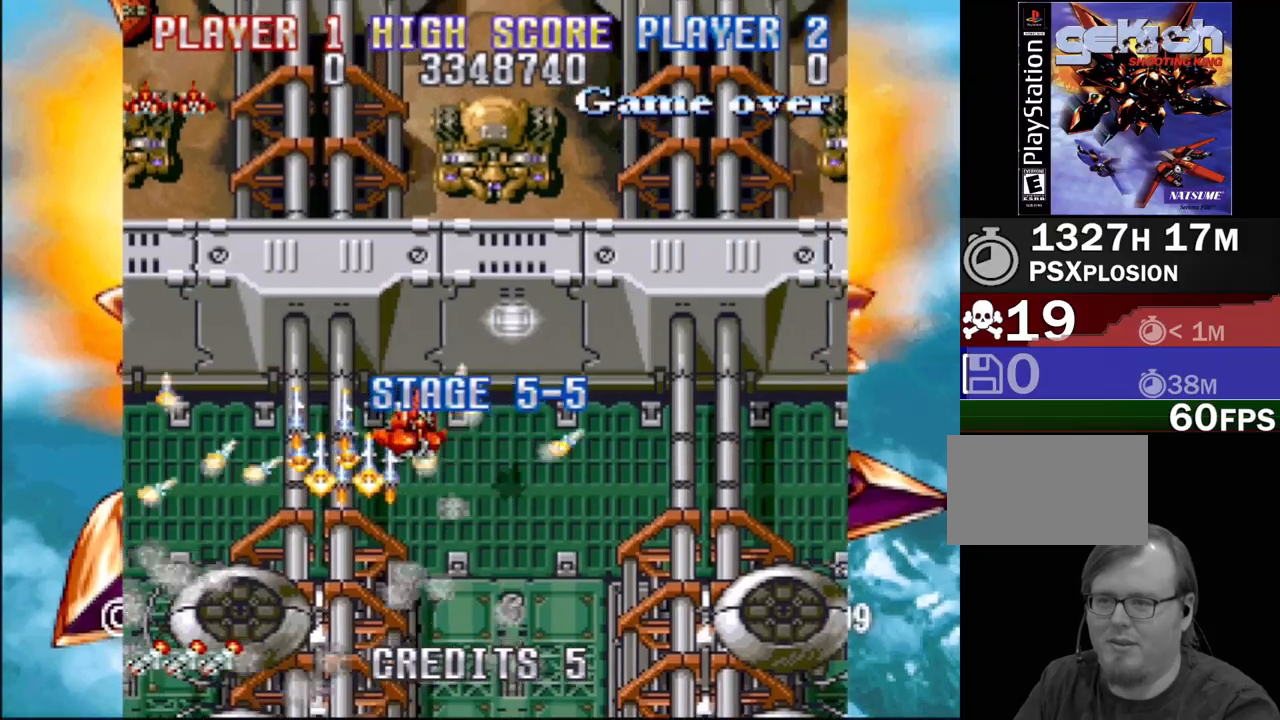
{"buttons": ["CROSS", "DPAD_DOWN"], "events": [[67, "DPAD_RIGHT", "up"], [83, "DPAD_LEFT", "down"], [117, "DPAD_UP", "up"], [367, "DPAD_DOWN", "down"], [500, "DPAD_LEFT", "up"]]}
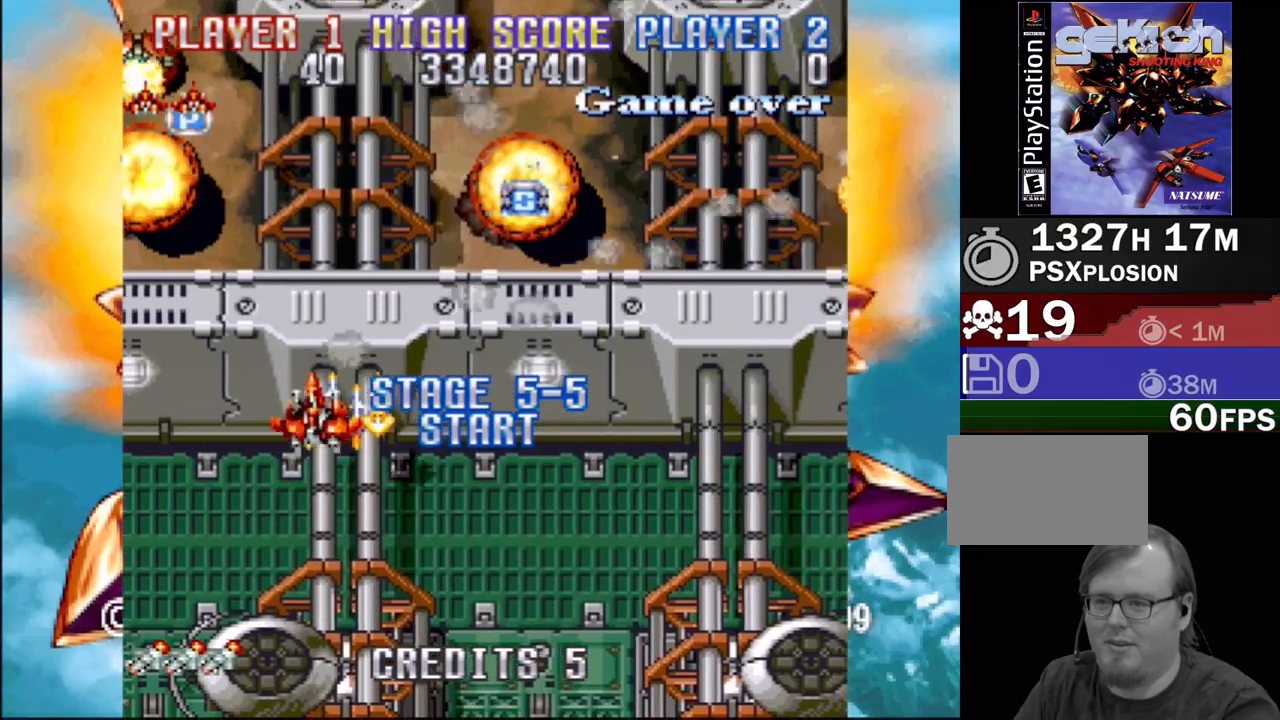
{"buttons": ["CROSS", "DPAD_UP", "DPAD_RIGHT"], "events": [[117, "DPAD_DOWN", "up"], [117, "DPAD_LEFT", "down"], [150, "DPAD_UP", "down"], [233, "DPAD_LEFT", "up"], [333, "DPAD_RIGHT", "down"]]}
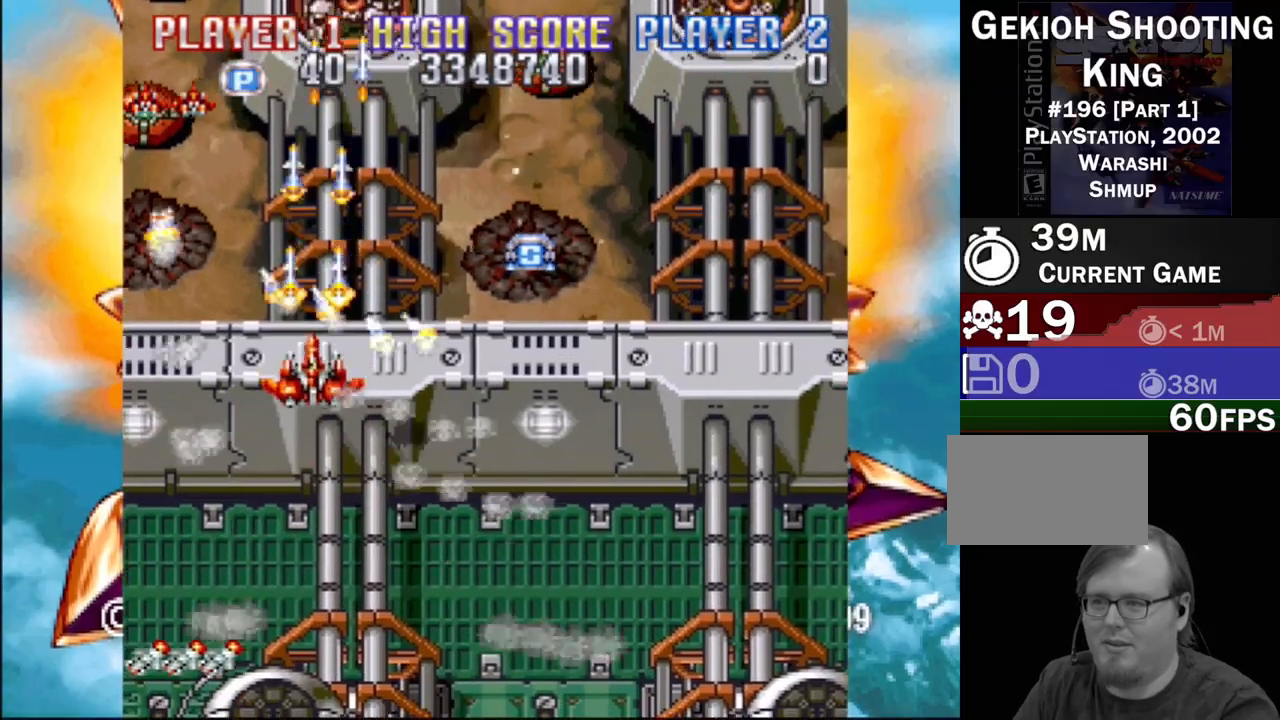
{"buttons": ["CROSS", "DPAD_RIGHT"], "events": [[367, "DPAD_UP", "up"]]}
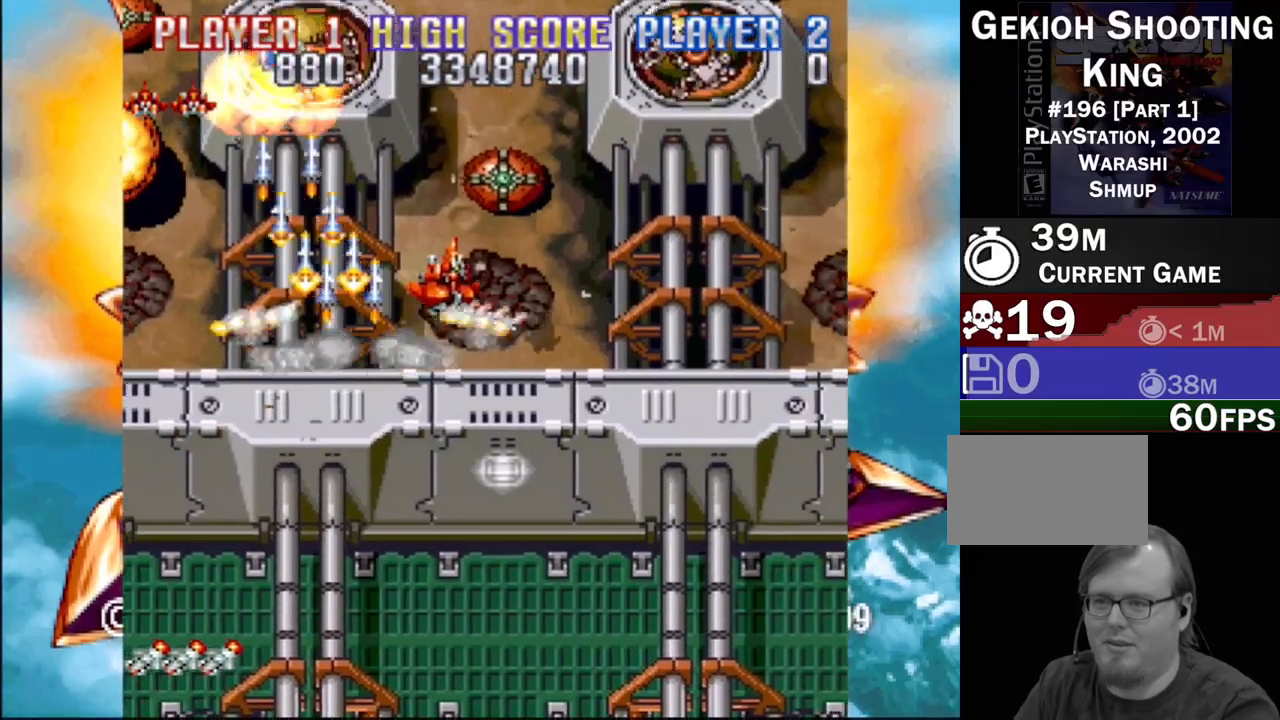
{"buttons": ["CROSS", "DPAD_UP", "DPAD_RIGHT"], "events": [[50, "DPAD_LEFT", "down"], [50, "DPAD_RIGHT", "up"], [50, "DPAD_UP", "down"], [233, "DPAD_UP", "up"], [467, "DPAD_UP", "down"], [483, "DPAD_LEFT", "up"], [500, "DPAD_RIGHT", "down"]]}
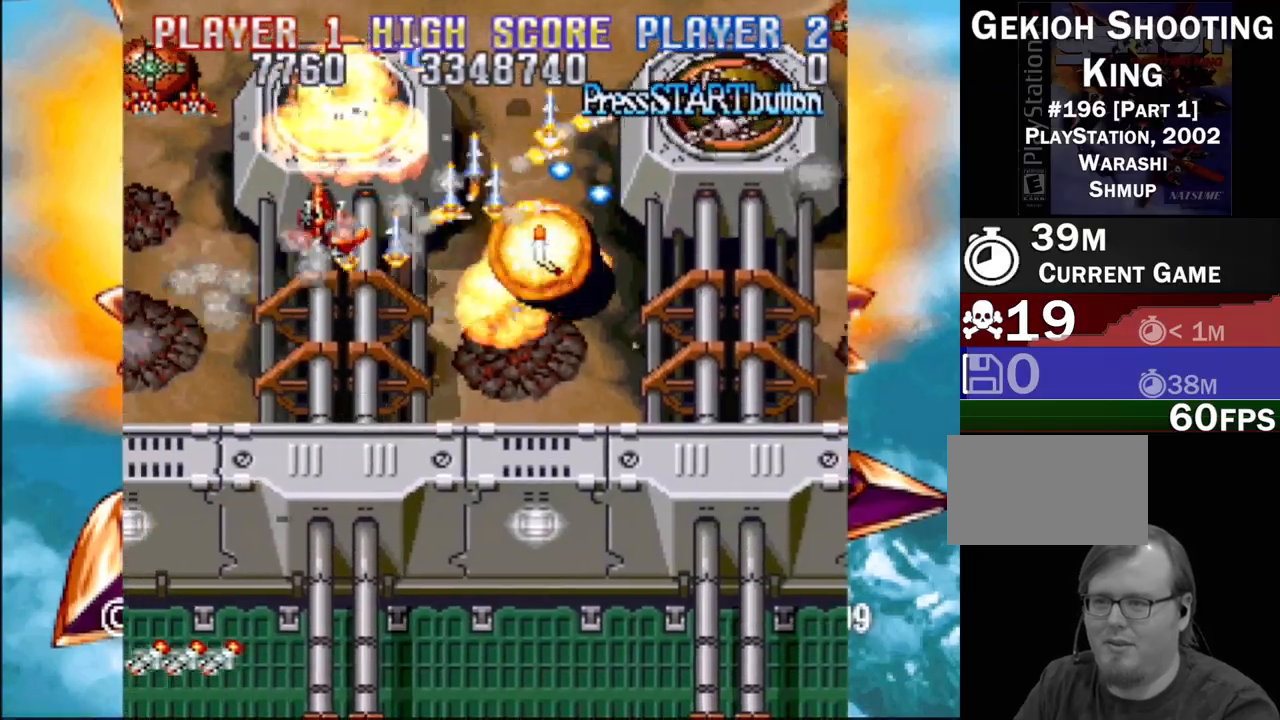
{"buttons": ["CROSS", "DPAD_DOWN", "DPAD_RIGHT"], "events": [[233, "DPAD_RIGHT", "up"], [267, "DPAD_LEFT", "down"], [317, "DPAD_LEFT", "up"], [333, "DPAD_RIGHT", "down"], [417, "DPAD_UP", "up"], [450, "DPAD_DOWN", "down"]]}
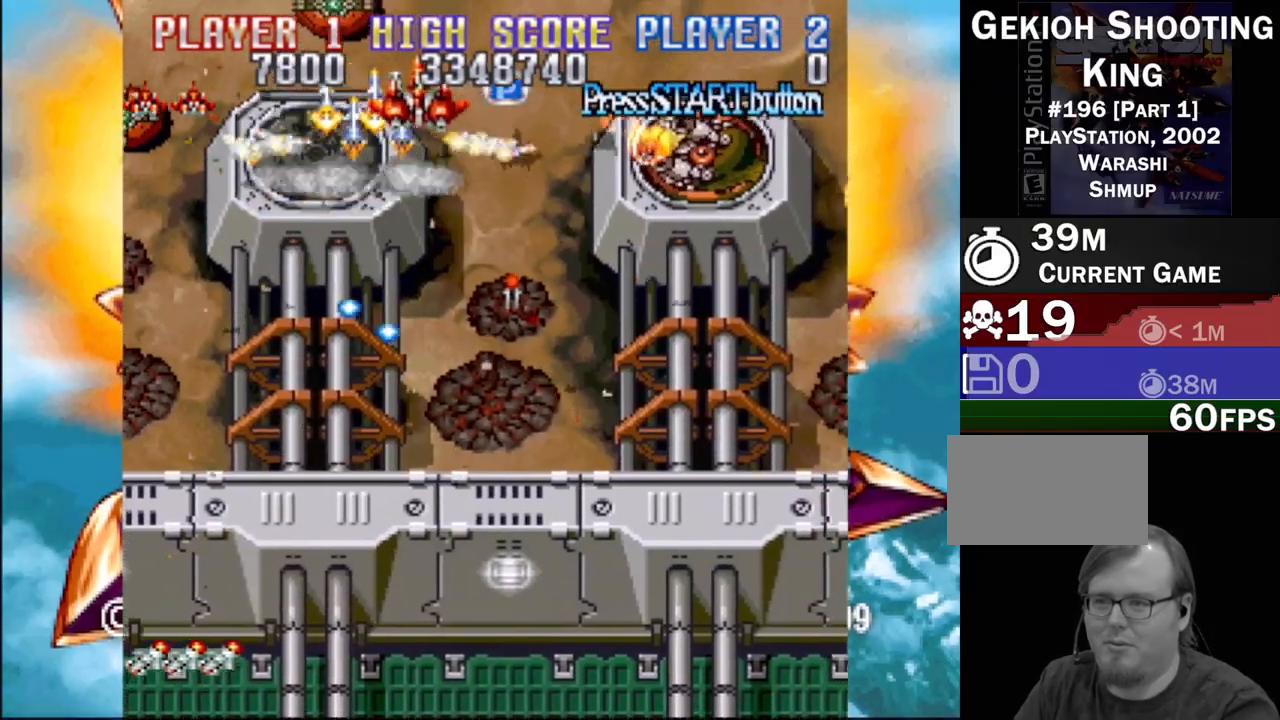
{"buttons": ["CROSS", "DPAD_DOWN", "DPAD_RIGHT"], "events": [[283, "DPAD_DOWN", "up"], [333, "DPAD_UP", "down"], [433, "DPAD_UP", "up"], [450, "DPAD_DOWN", "down"]]}
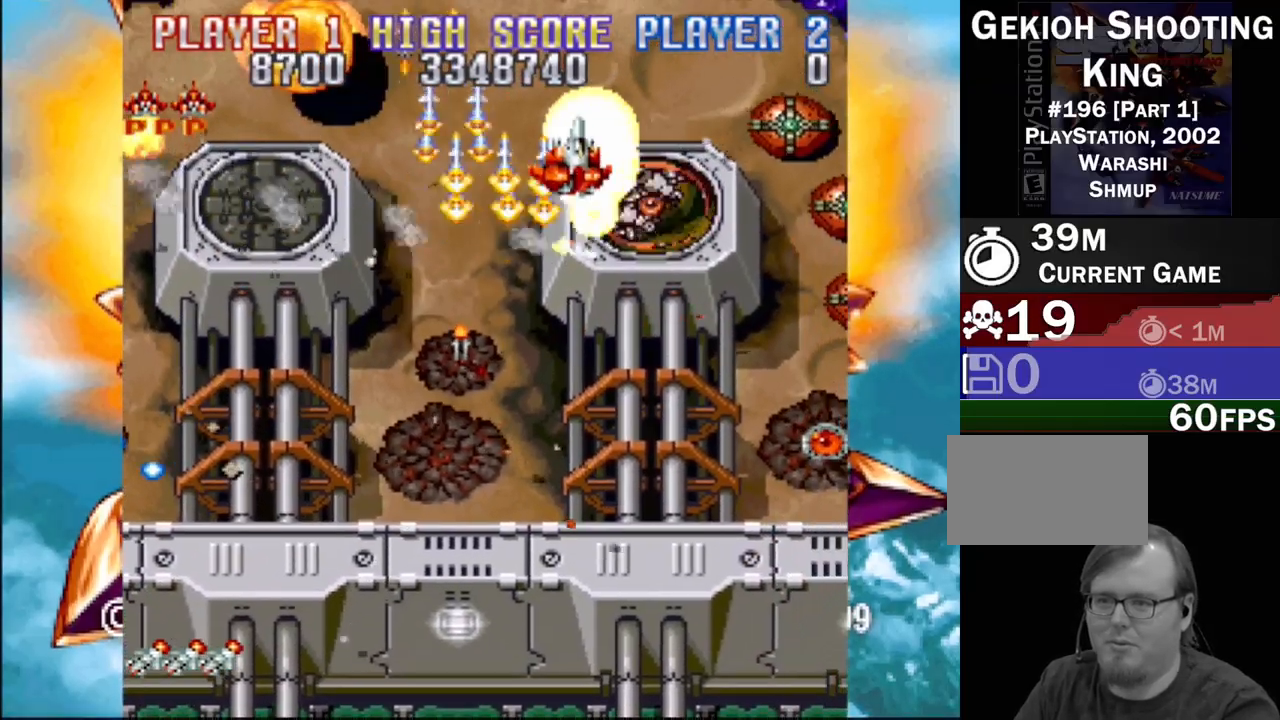
{"buttons": ["CROSS", "DPAD_DOWN", "DPAD_RIGHT"], "events": [[17, "DPAD_RIGHT", "up"], [100, "DPAD_LEFT", "down"], [283, "DPAD_LEFT", "up"], [350, "DPAD_RIGHT", "down"]]}
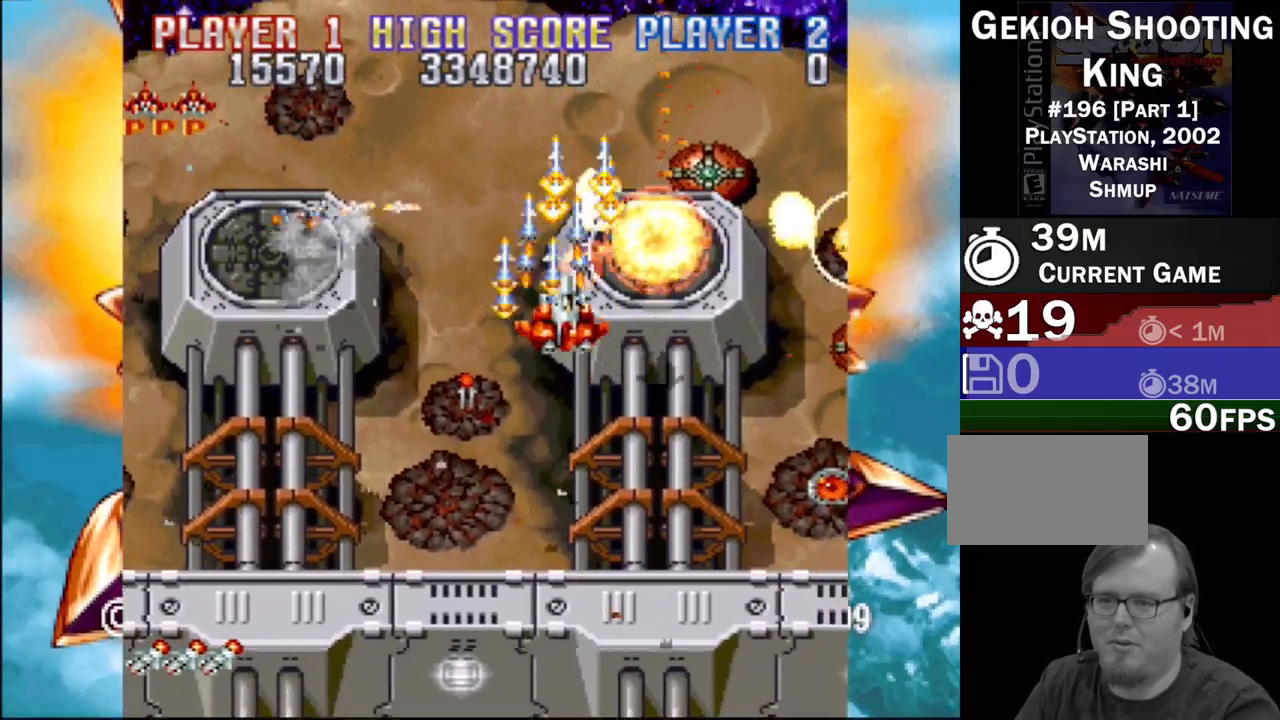
{"buttons": ["CROSS", "DPAD_DOWN", "DPAD_LEFT"], "events": [[433, "DPAD_RIGHT", "up"], [450, "DPAD_LEFT", "down"]]}
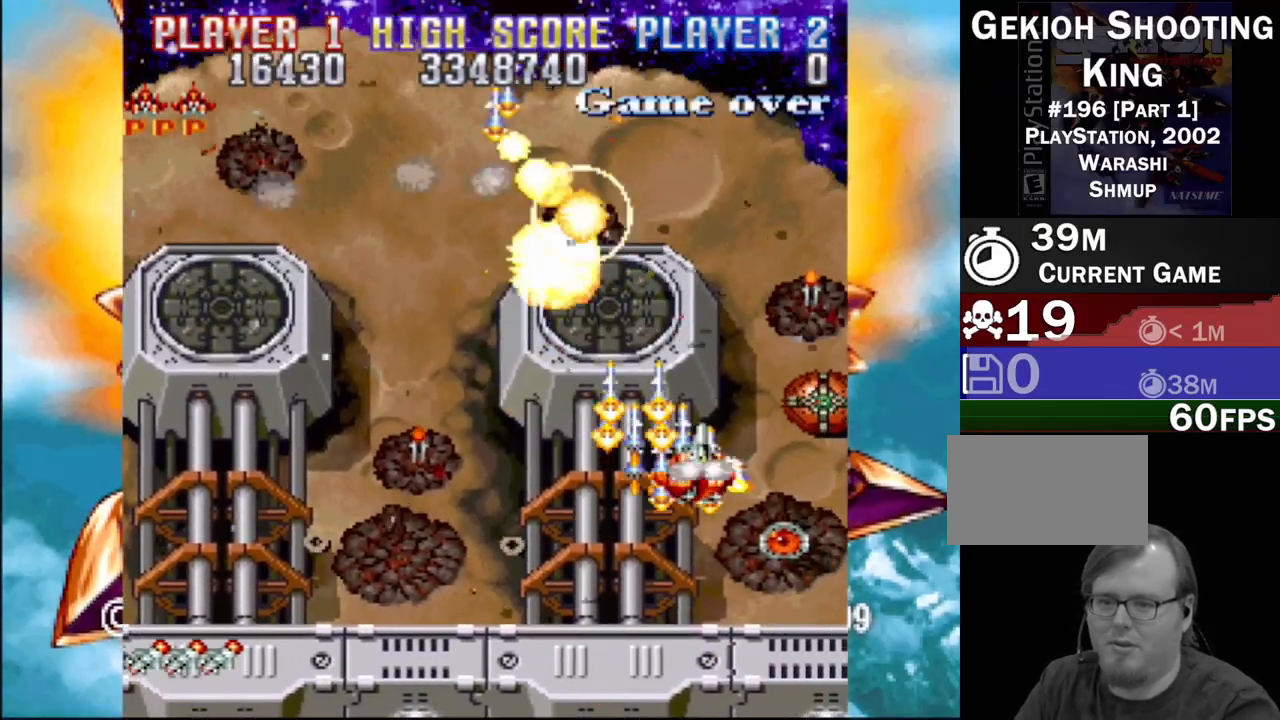
{"buttons": ["CROSS", "DPAD_UP", "DPAD_LEFT"], "events": [[317, "DPAD_DOWN", "up"], [433, "DPAD_UP", "down"]]}
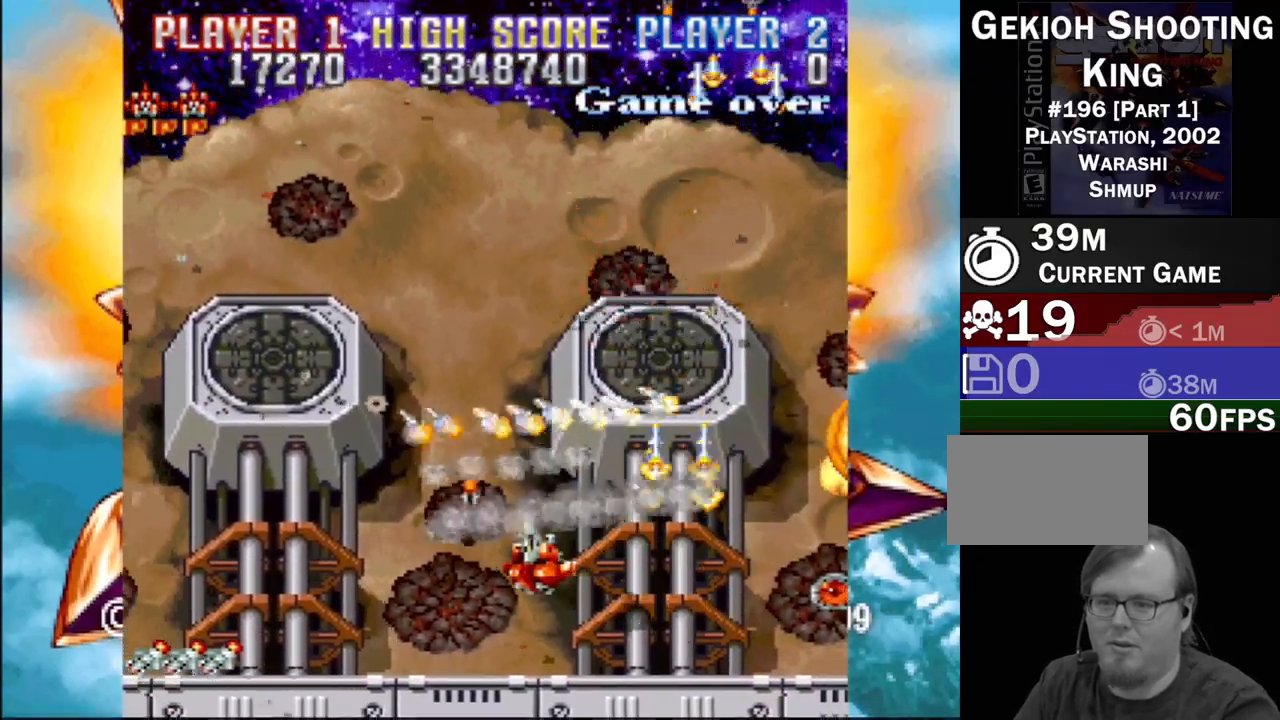
{"buttons": ["CROSS", "DPAD_RIGHT"], "events": [[67, "DPAD_LEFT", "up"], [83, "DPAD_RIGHT", "down"], [117, "DPAD_UP", "up"], [217, "DPAD_DOWN", "down"], [283, "DPAD_DOWN", "up"]]}
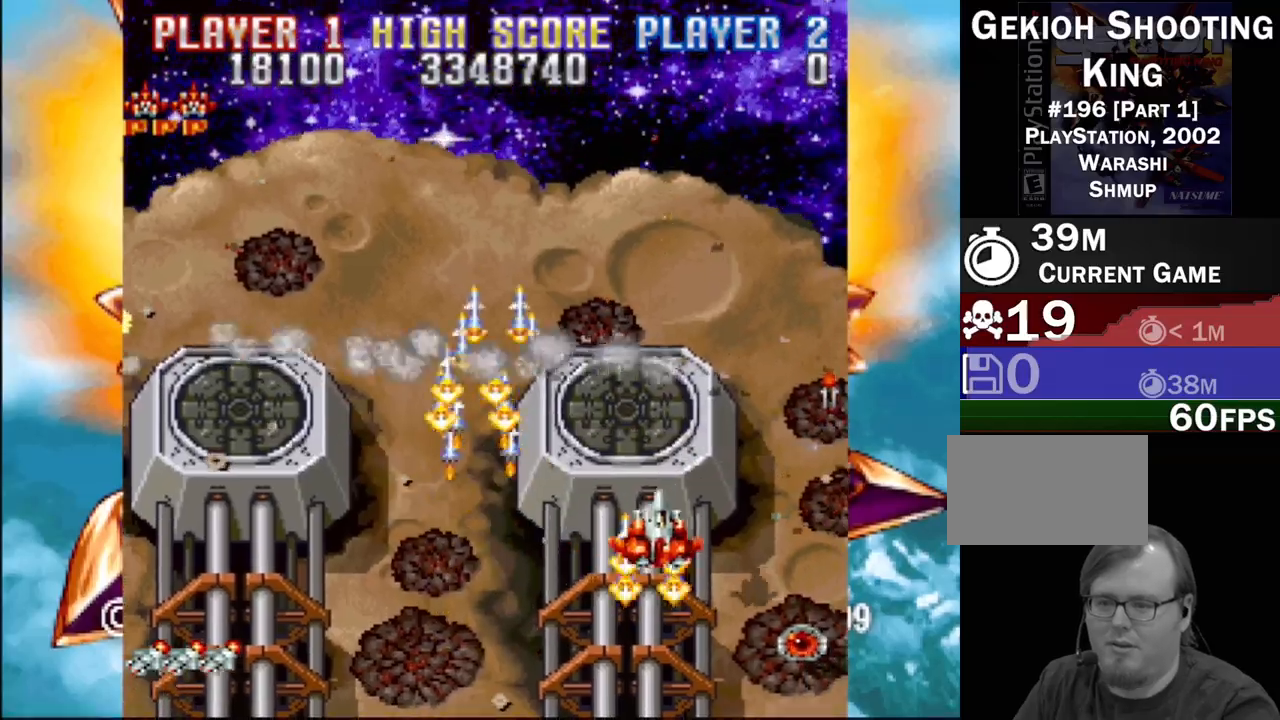
{"buttons": ["CROSS", "DPAD_UP", "DPAD_LEFT"], "events": [[283, "DPAD_UP", "down"], [333, "DPAD_RIGHT", "up"], [500, "DPAD_LEFT", "down"]]}
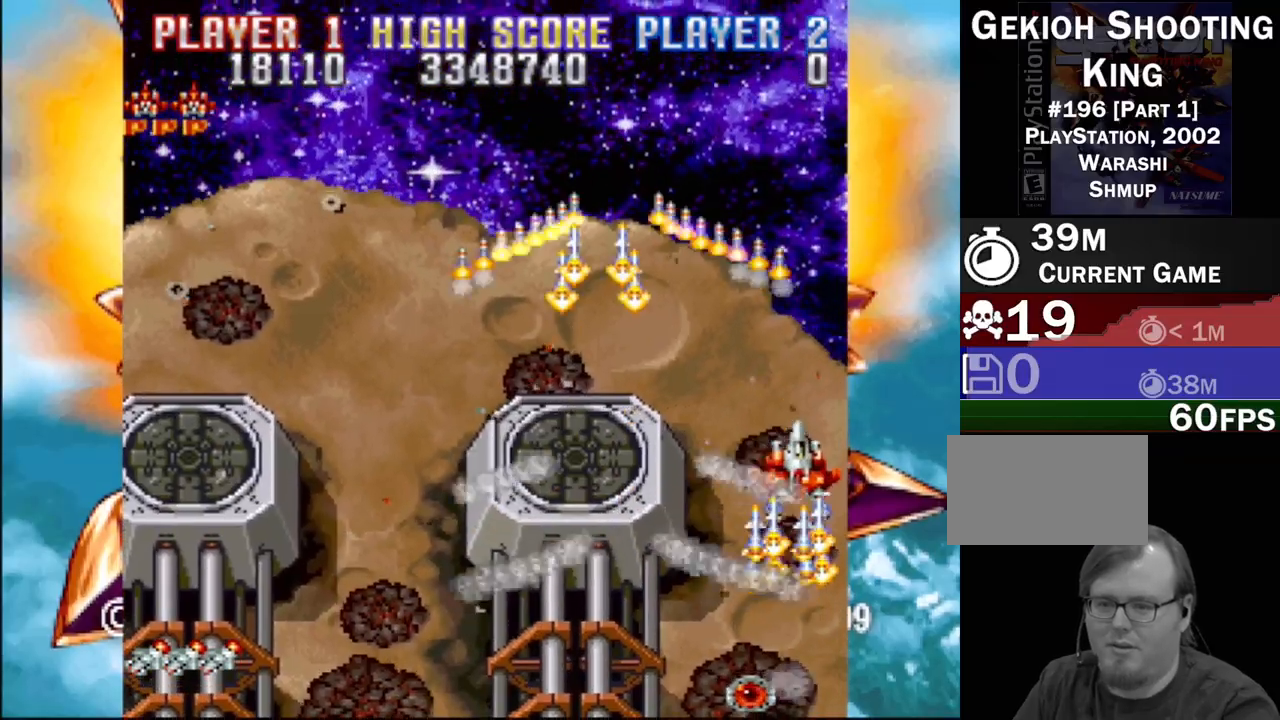
{"buttons": ["CROSS", "DPAD_LEFT"], "events": [[83, "DPAD_UP", "up"]]}